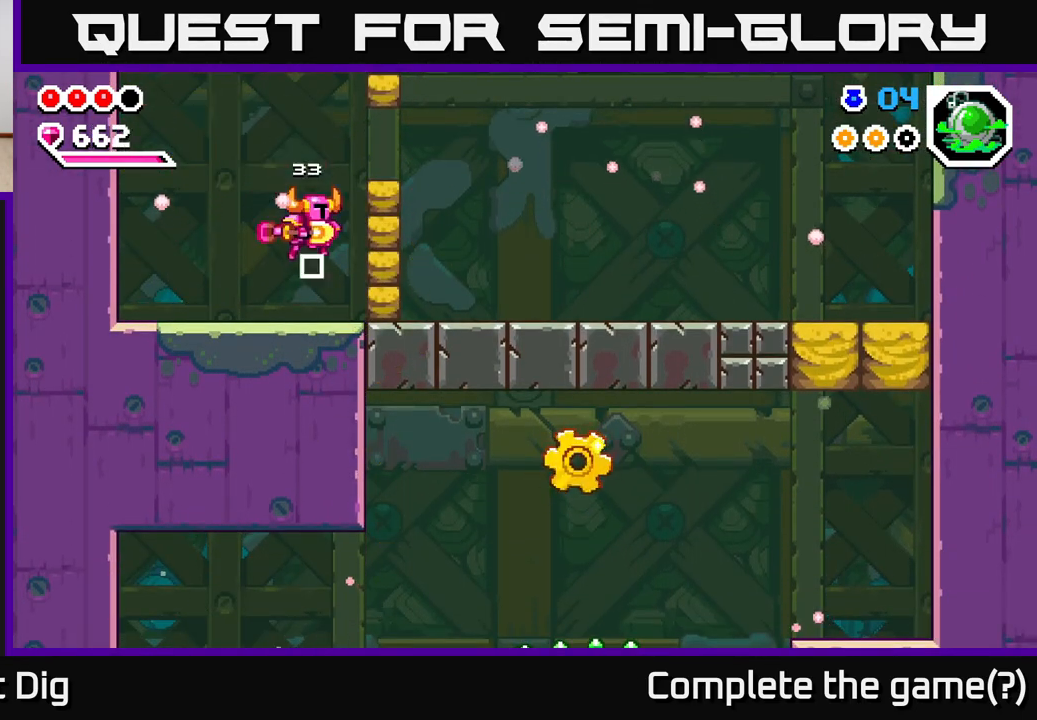
Gameplay with a controller (Xbox layout); each line is a JSON object with the inputs held at the frame after it. "events" lists button and stick changes between this image and that frame as [ms after this image, input, new state], when the widget could be followed in between.
{"buttons": [], "left_stick": "right", "right_stick": "center", "events": [[67, "X", "up"], [350, "A", "down"], [467, "A", "up"]]}
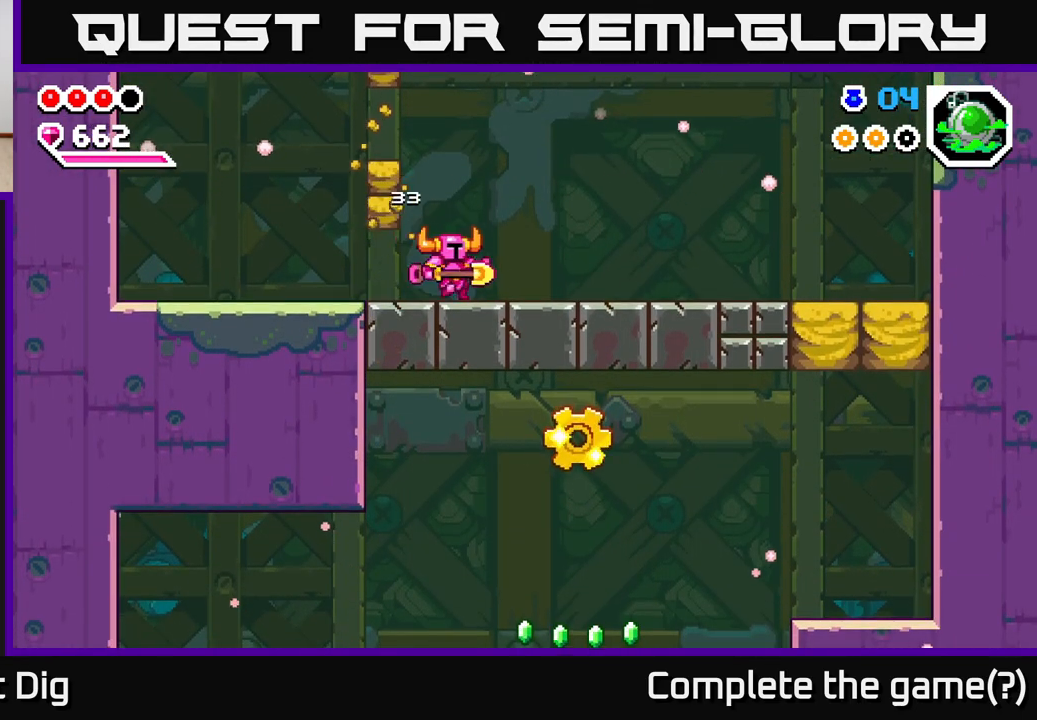
{"buttons": [], "left_stick": "right", "right_stick": "center", "events": [[117, "A", "down"], [217, "A", "up"]]}
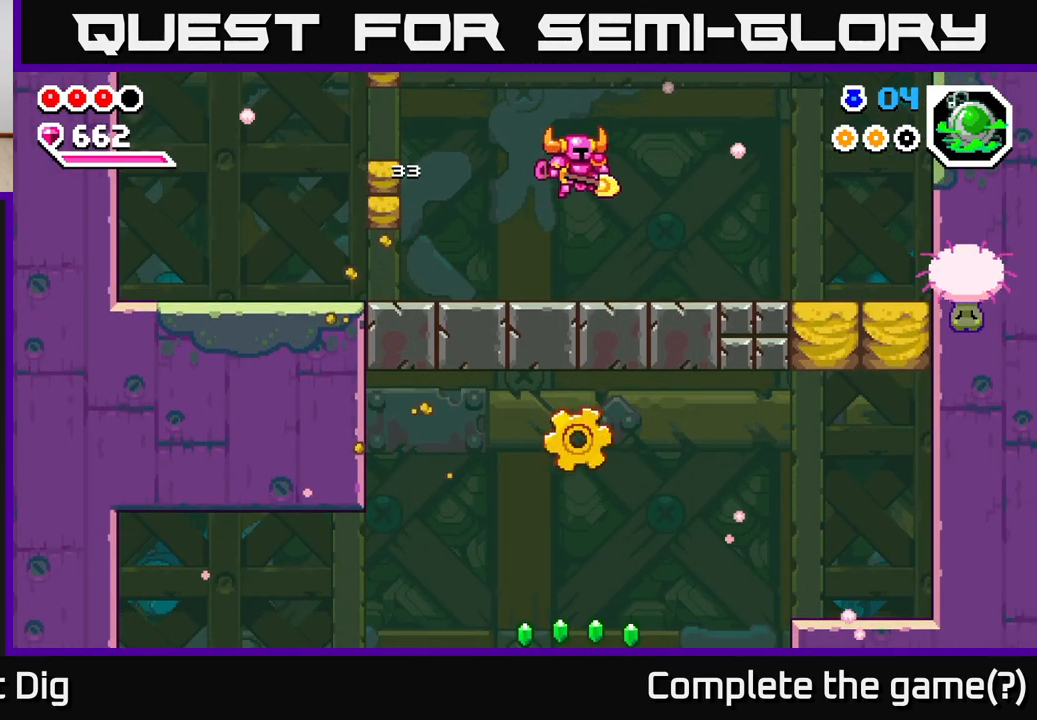
{"buttons": ["X"], "left_stick": "right", "right_stick": "center", "events": [[500, "X", "down"]]}
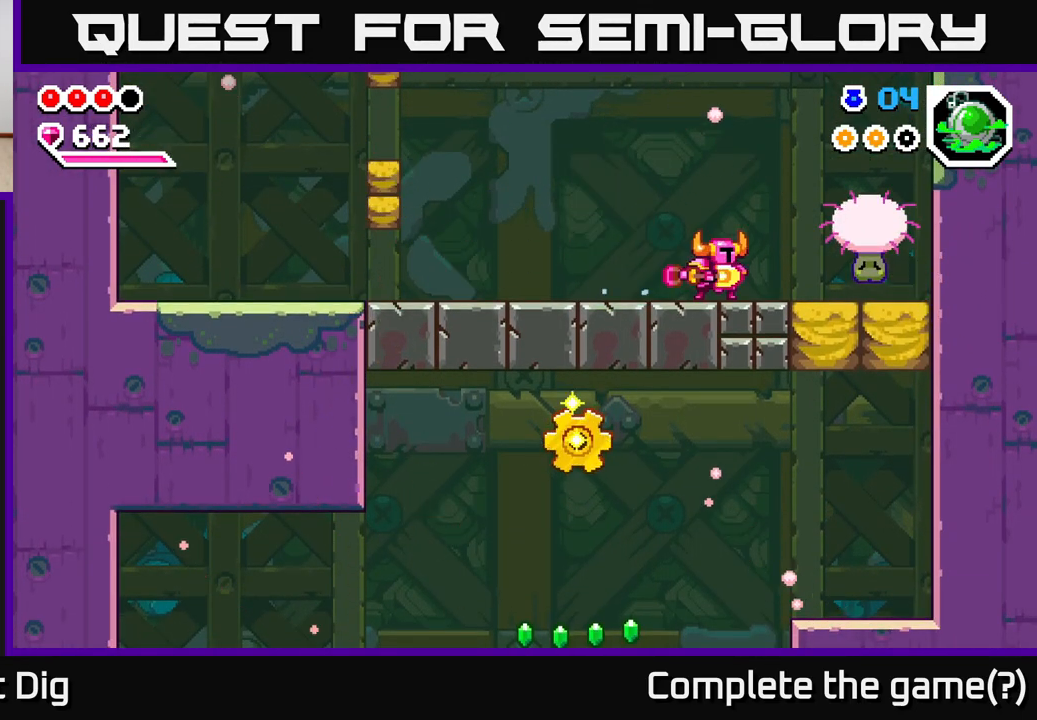
{"buttons": [], "left_stick": "right", "right_stick": "center", "events": [[100, "A", "down"], [117, "X", "up"], [167, "A", "up"]]}
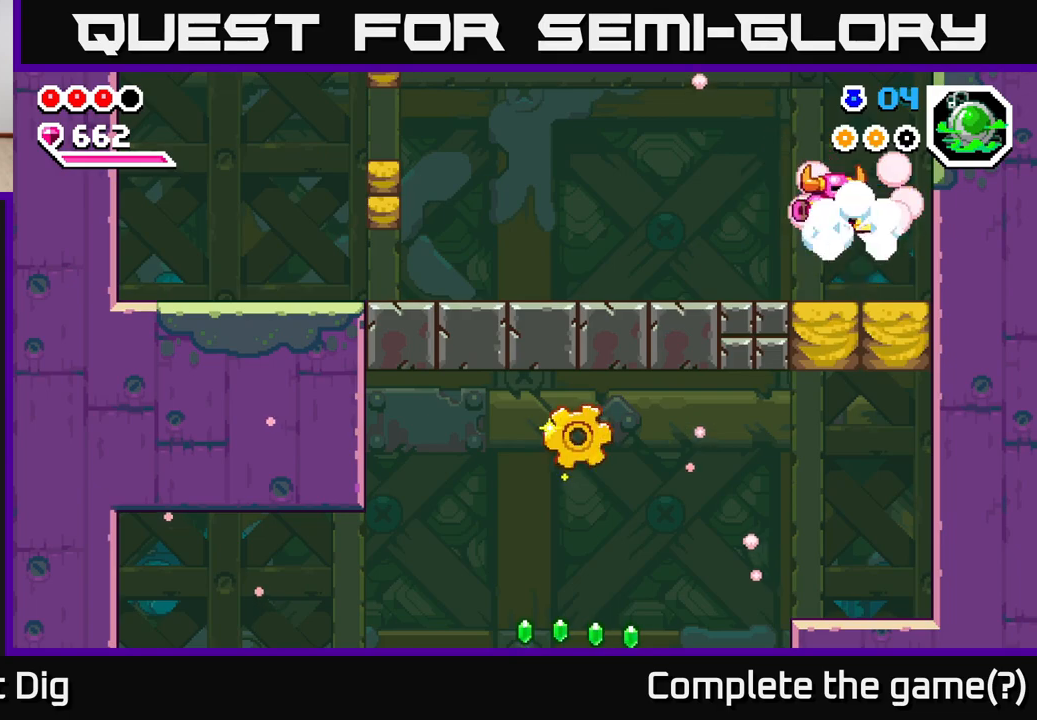
{"buttons": [], "left_stick": "center", "right_stick": "center", "events": [[117, "left_stick", "down"], [167, "X", "down"], [233, "X", "up"], [400, "left_stick", "center"]]}
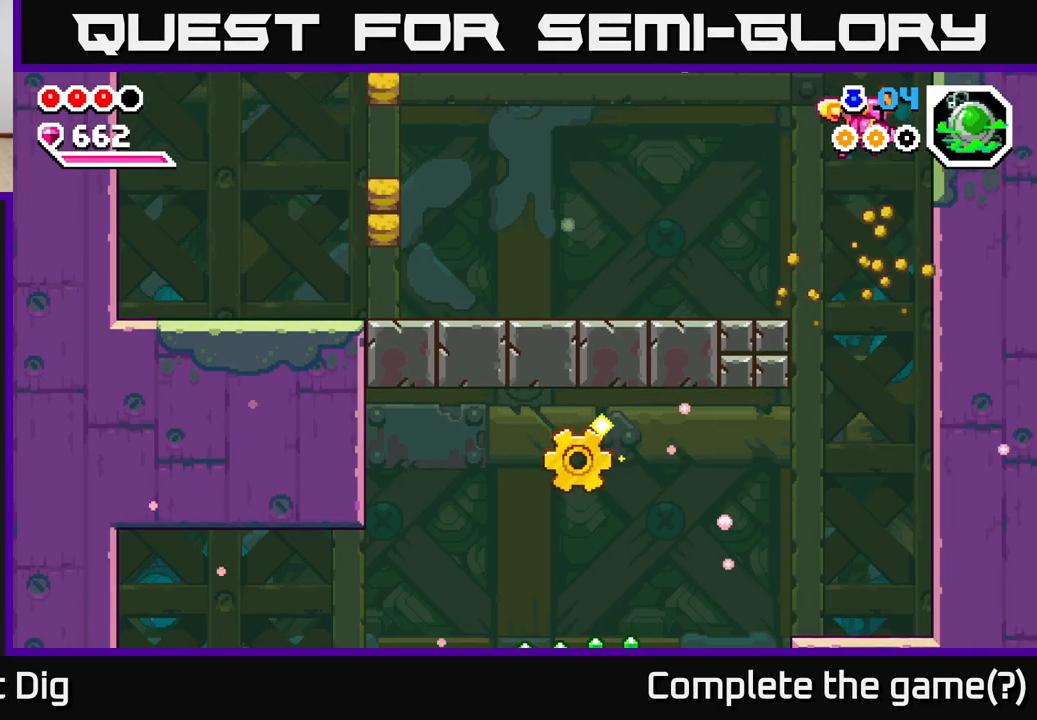
{"buttons": [], "left_stick": "down", "right_stick": "center", "events": [[183, "left_stick", "down"]]}
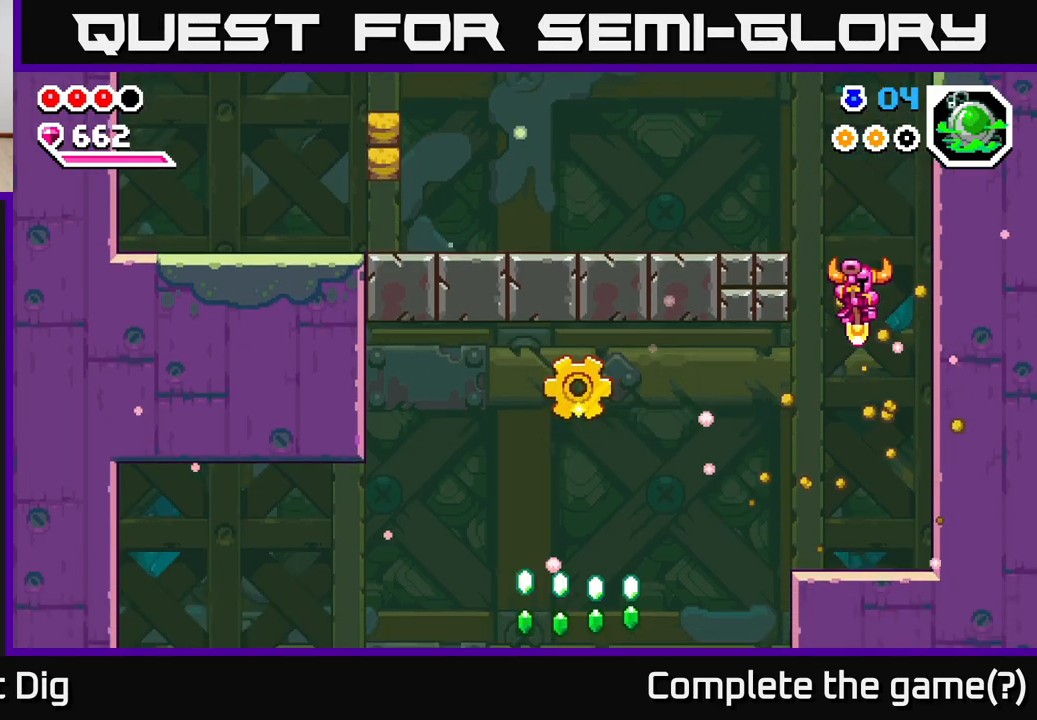
{"buttons": [], "left_stick": "left", "right_stick": "center", "events": [[83, "left_stick", "center"], [250, "left_stick", "left"]]}
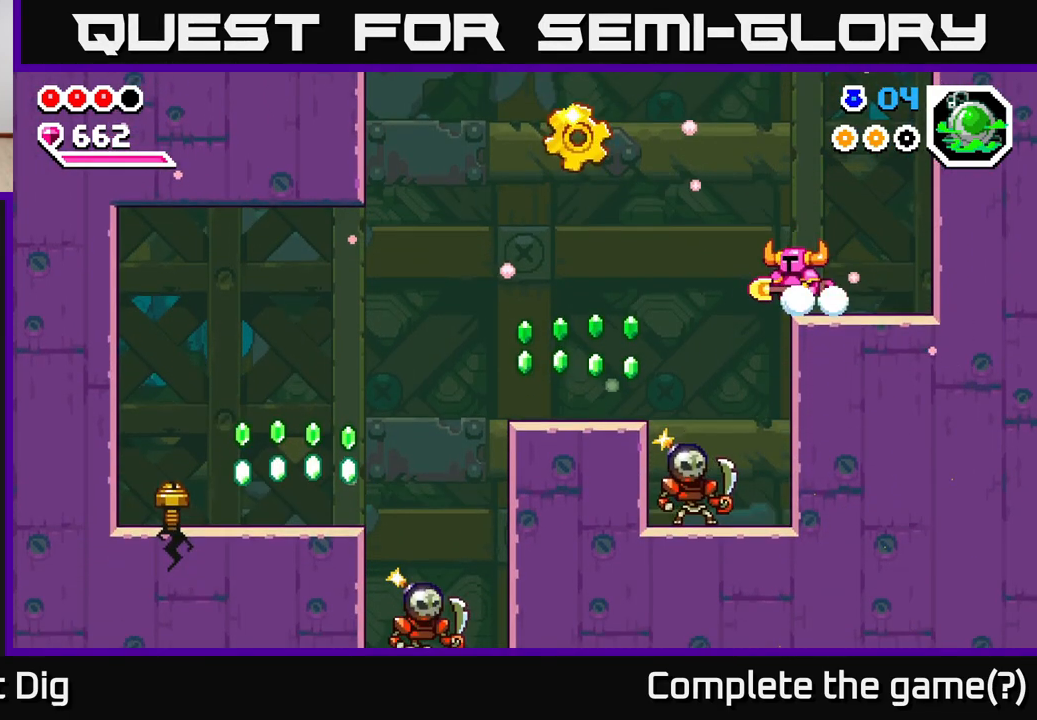
{"buttons": ["A"], "left_stick": "left", "right_stick": "center", "events": [[33, "A", "down"]]}
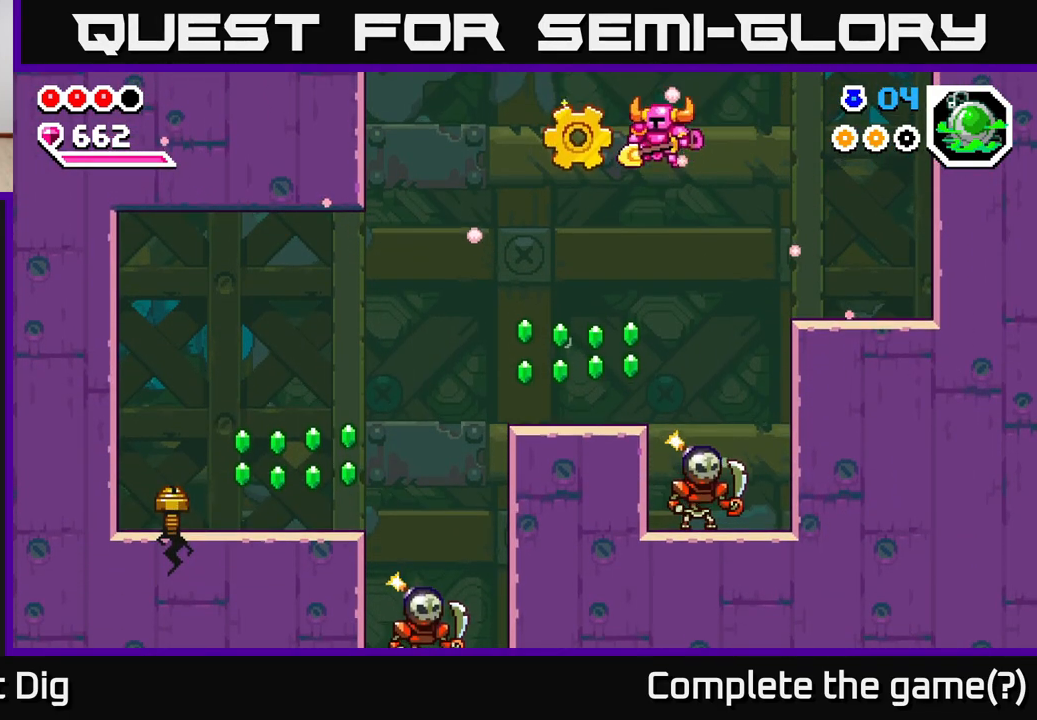
{"buttons": [], "left_stick": "left", "right_stick": "center", "events": [[300, "A", "up"], [317, "left_stick", "right"], [450, "left_stick", "left"]]}
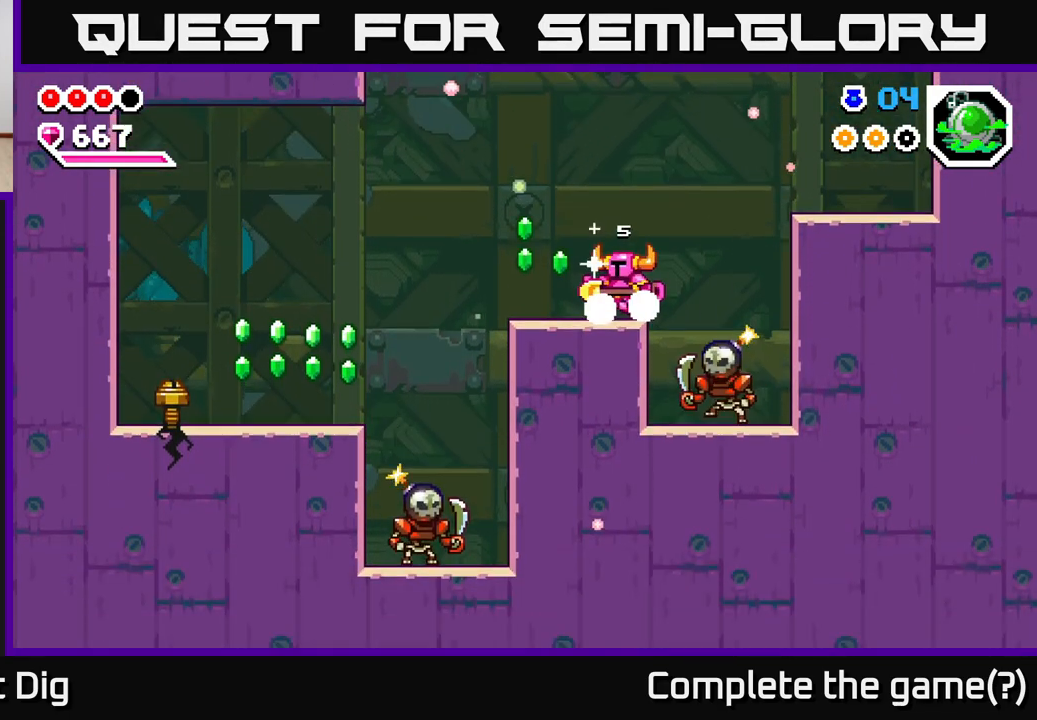
{"buttons": ["A"], "left_stick": "right", "right_stick": "center", "events": [[50, "A", "down"], [467, "left_stick", "right"]]}
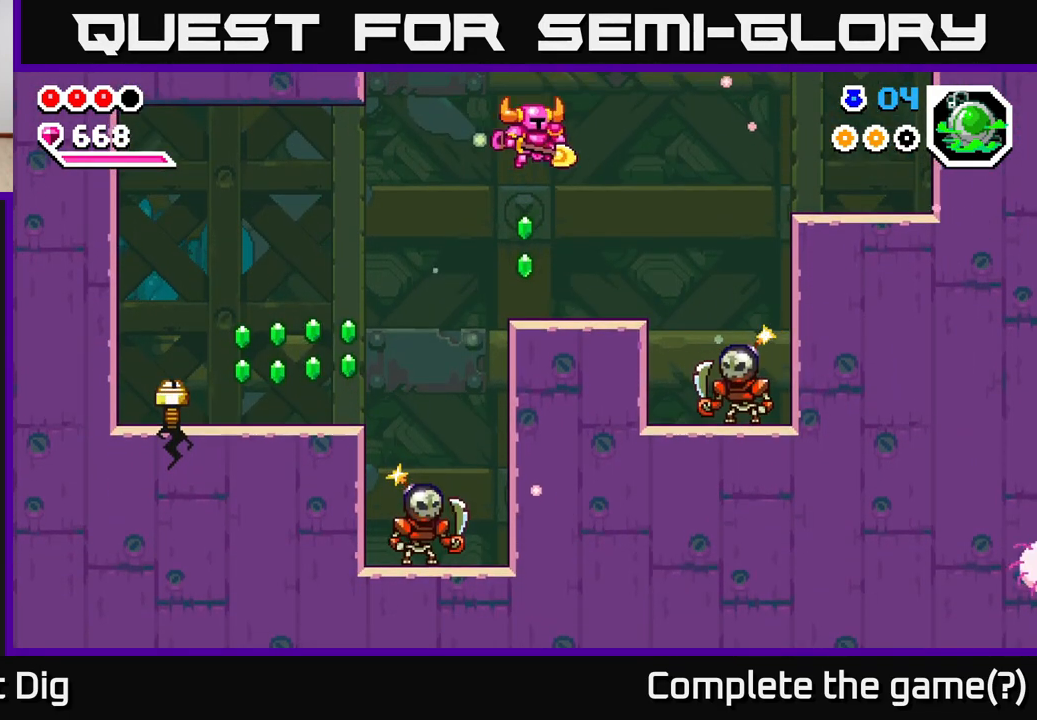
{"buttons": [], "left_stick": "center", "right_stick": "center", "events": [[17, "A", "up"], [67, "left_stick", "center"]]}
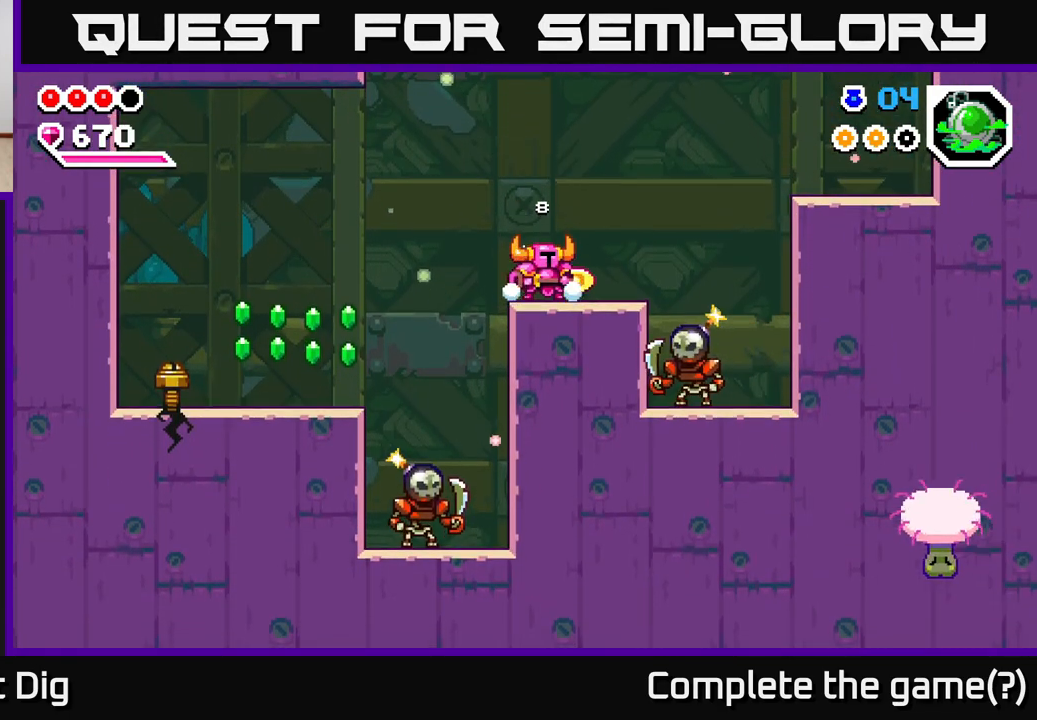
{"buttons": ["A"], "left_stick": "right", "right_stick": "center", "events": [[233, "A", "down"], [433, "left_stick", "right"]]}
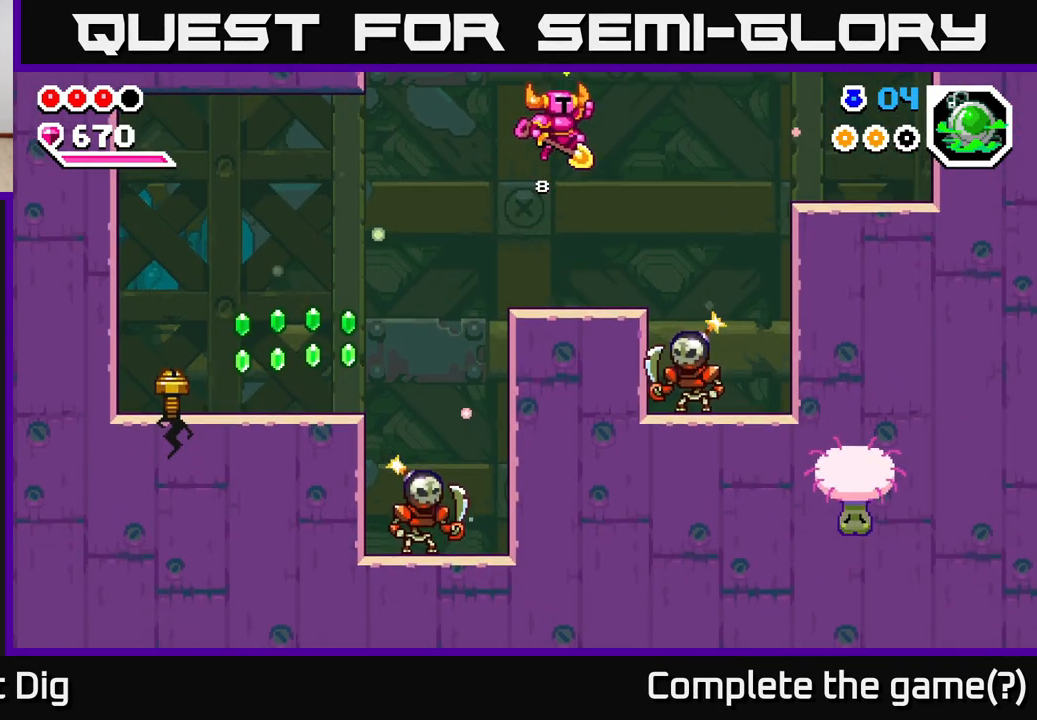
{"buttons": [], "left_stick": "center", "right_stick": "center", "events": [[150, "left_stick", "up-left"], [233, "A", "up"], [250, "left_stick", "center"]]}
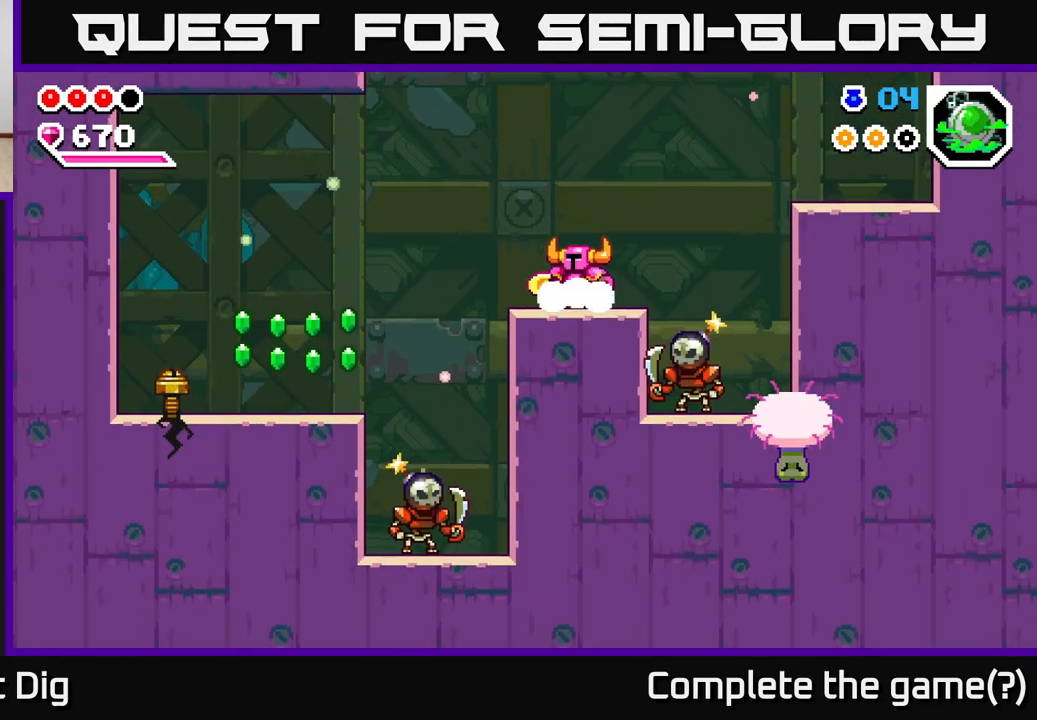
{"buttons": [], "left_stick": "center", "right_stick": "center", "events": []}
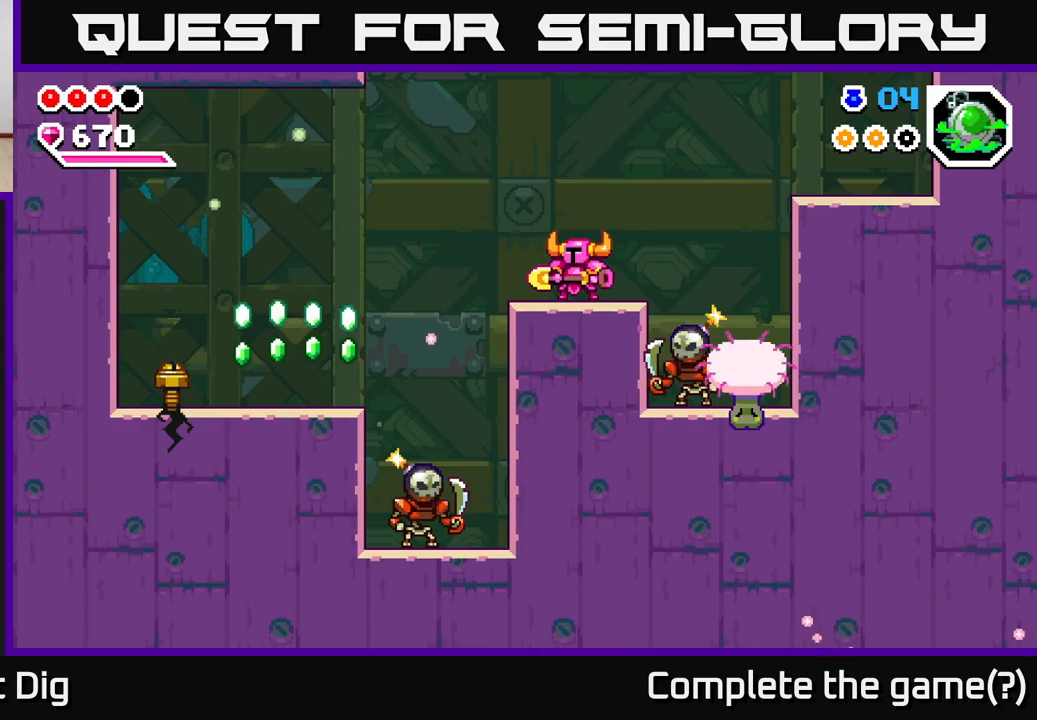
{"buttons": ["A"], "left_stick": "center", "right_stick": "center", "events": [[500, "A", "down"]]}
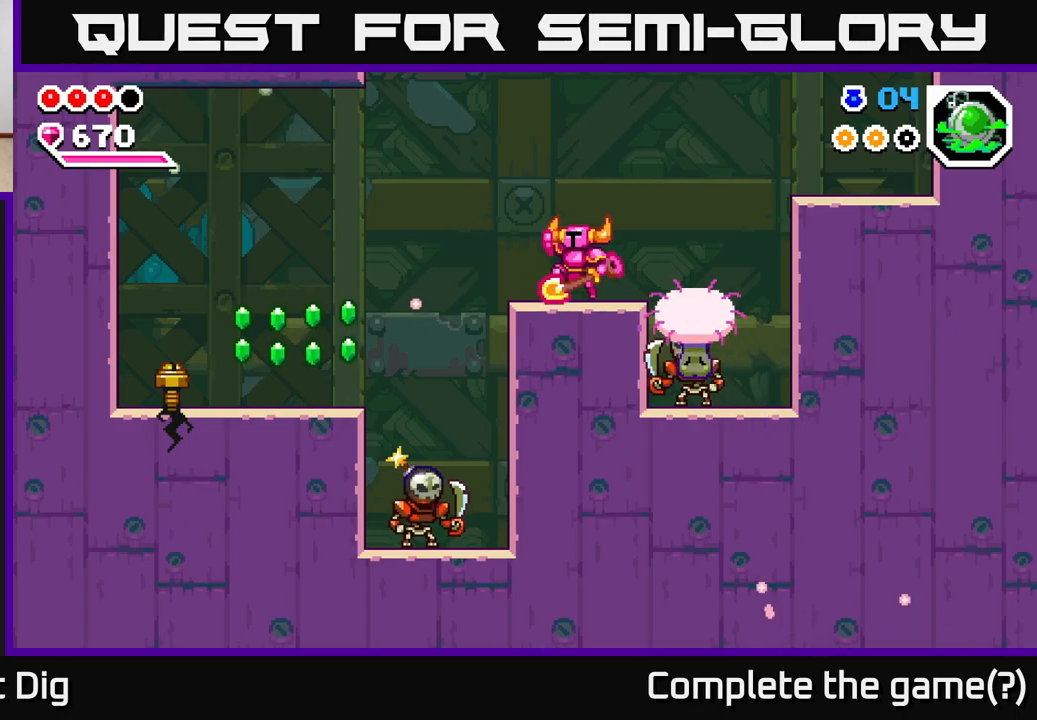
{"buttons": ["A"], "left_stick": "down", "right_stick": "center", "events": [[267, "left_stick", "right"], [467, "left_stick", "down"]]}
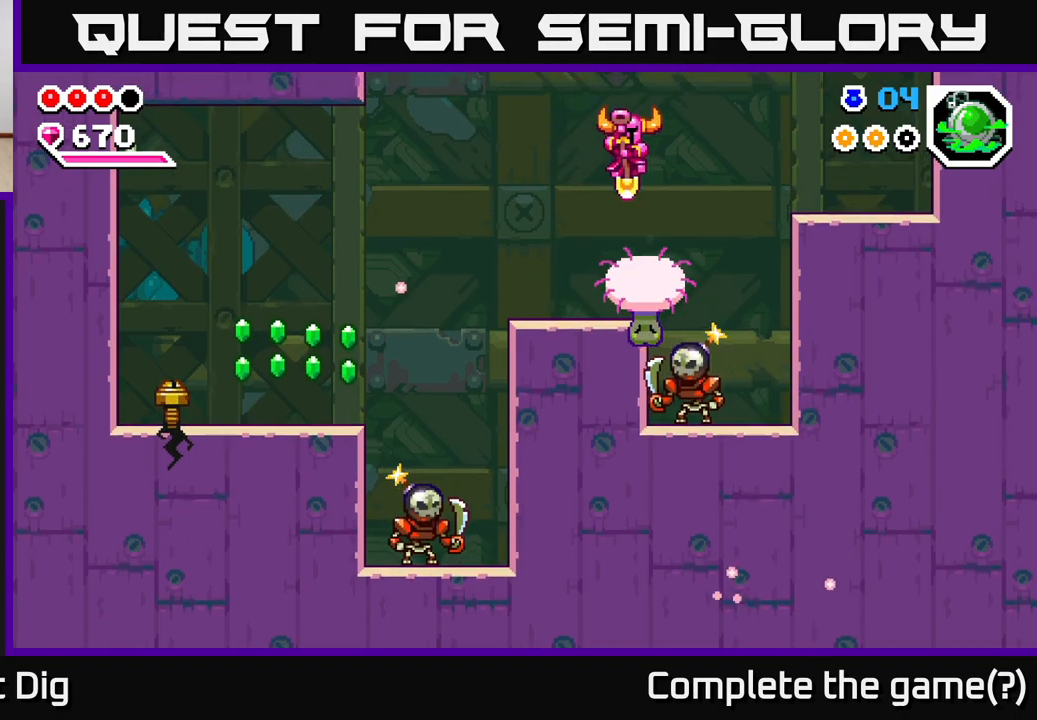
{"buttons": [], "left_stick": "right", "right_stick": "center", "events": [[133, "left_stick", "down-left"], [283, "left_stick", "left"], [433, "left_stick", "right"], [450, "A", "up"]]}
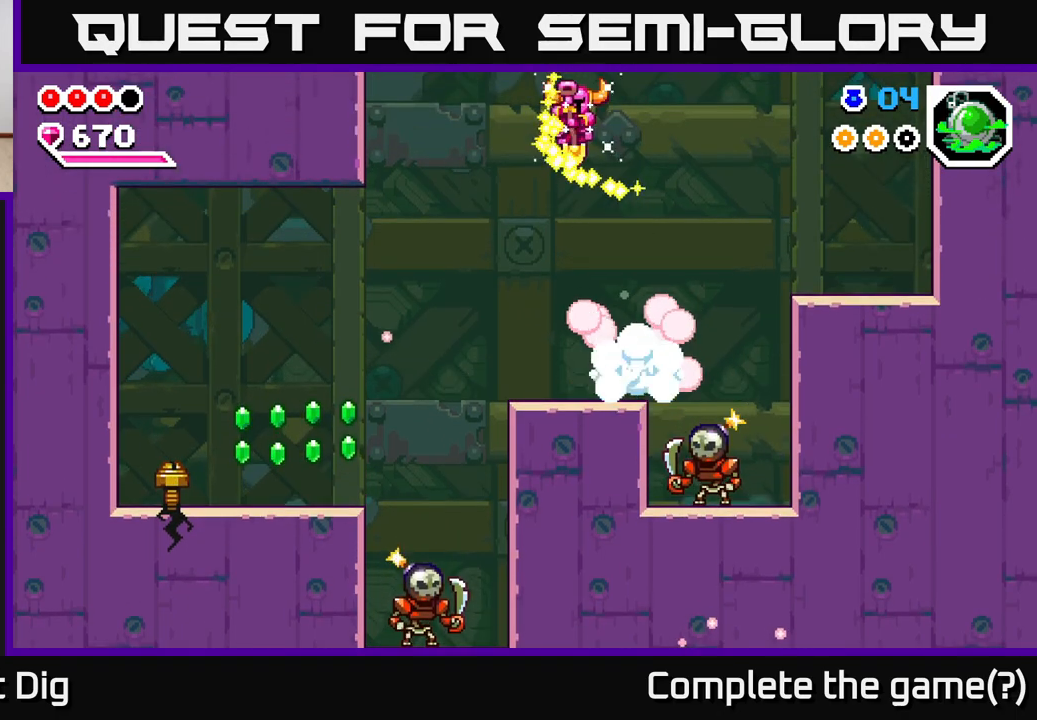
{"buttons": [], "left_stick": "right", "right_stick": "center", "events": [[100, "left_stick", "center"], [333, "left_stick", "right"]]}
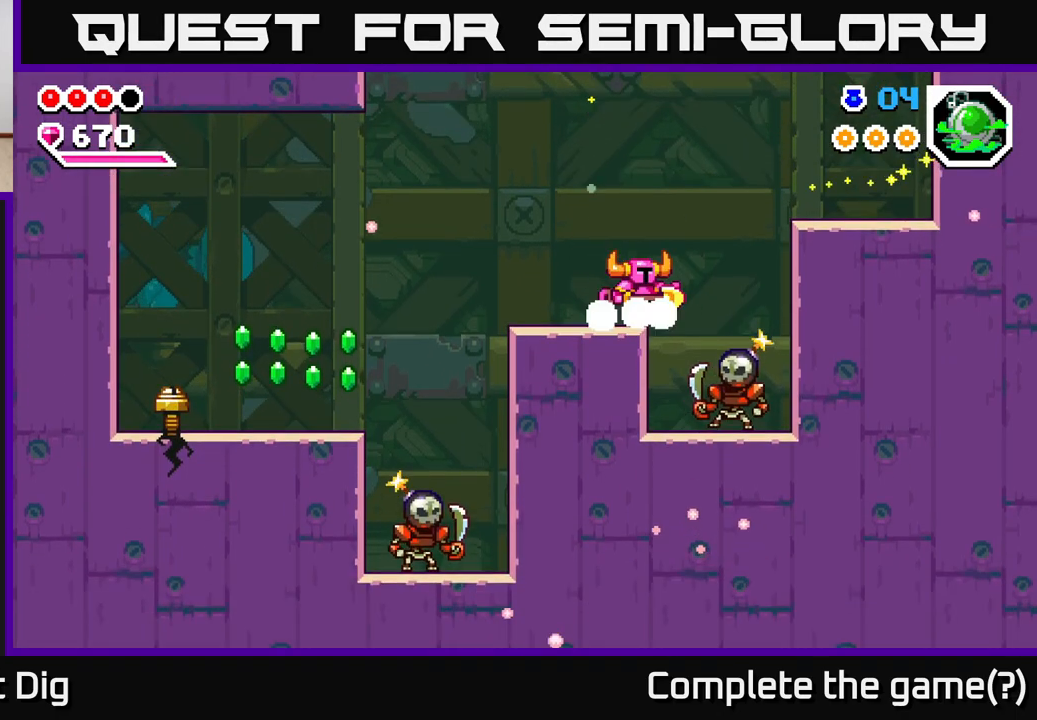
{"buttons": [], "left_stick": "down", "right_stick": "center", "events": [[200, "left_stick", "down"]]}
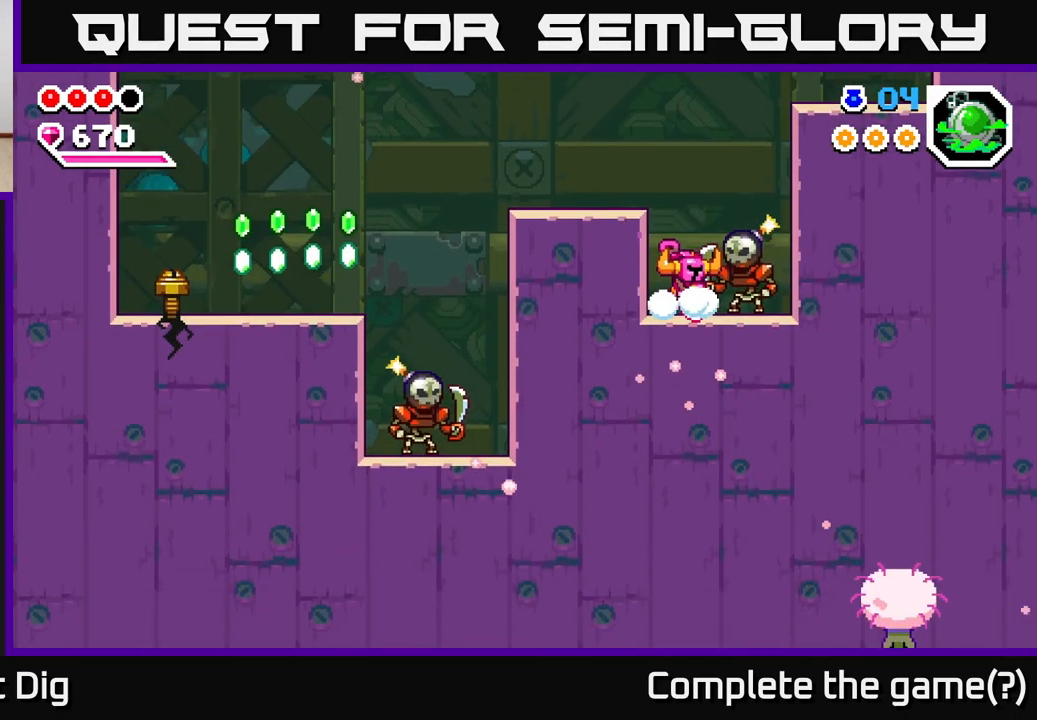
{"buttons": ["X"], "left_stick": "center", "right_stick": "center", "events": [[33, "left_stick", "center"], [83, "X", "down"], [150, "X", "up"], [267, "X", "down"], [367, "X", "up"], [450, "X", "down"]]}
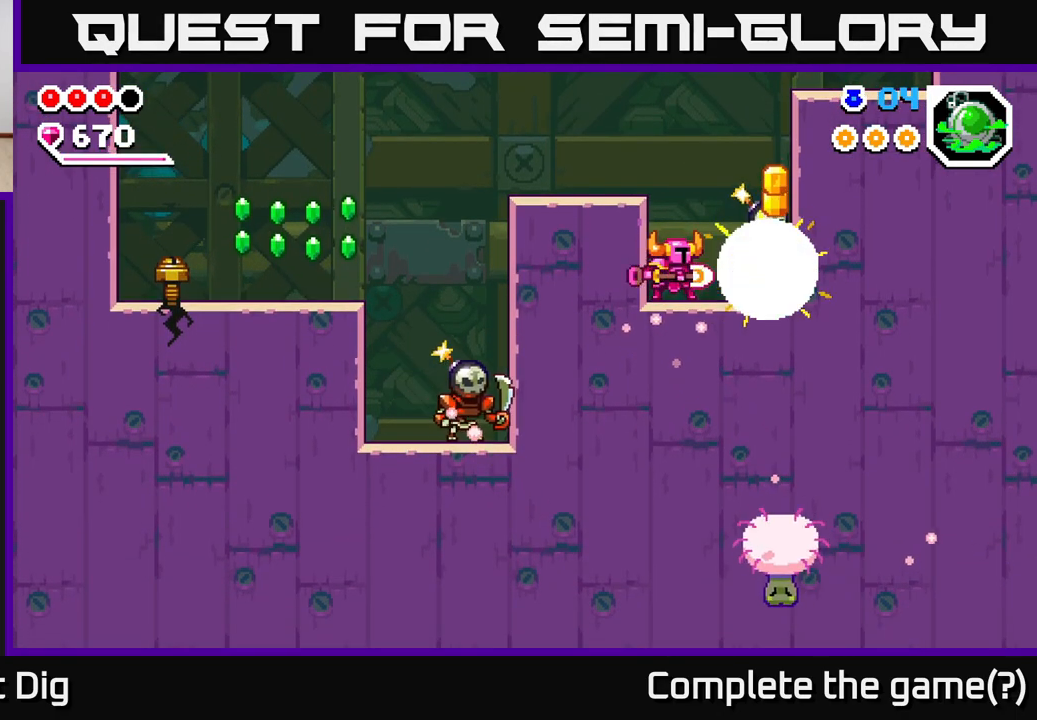
{"buttons": [], "left_stick": "right", "right_stick": "center", "events": [[33, "X", "up"], [67, "left_stick", "right"], [133, "X", "down"], [200, "X", "up"]]}
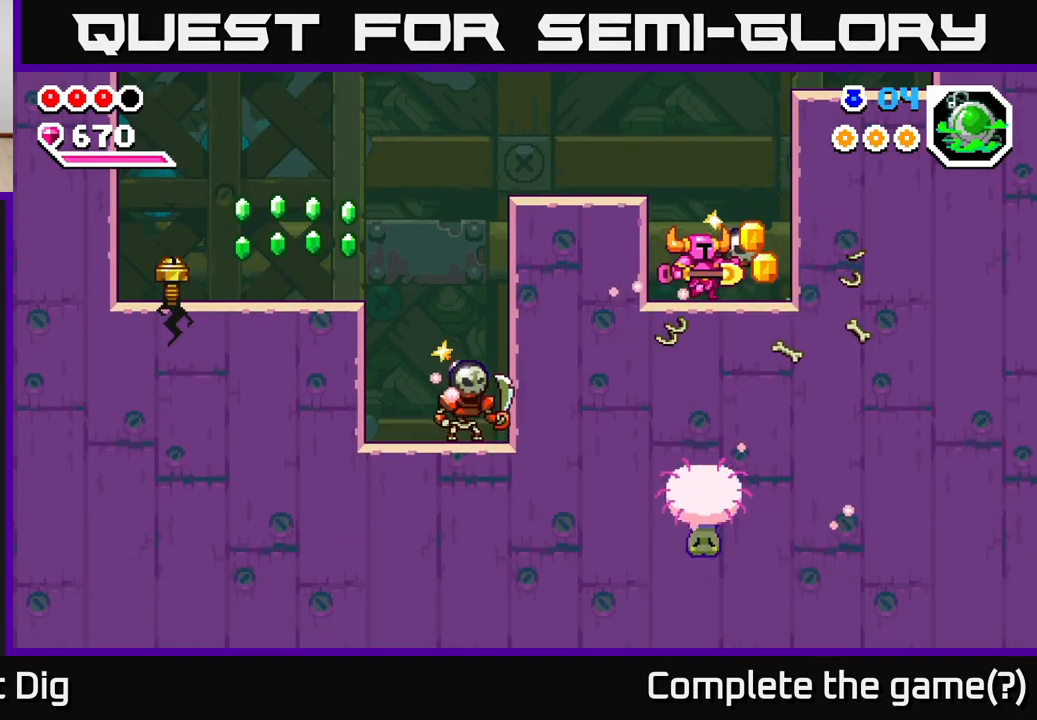
{"buttons": ["A"], "left_stick": "left", "right_stick": "center", "events": [[300, "left_stick", "left"], [450, "A", "down"]]}
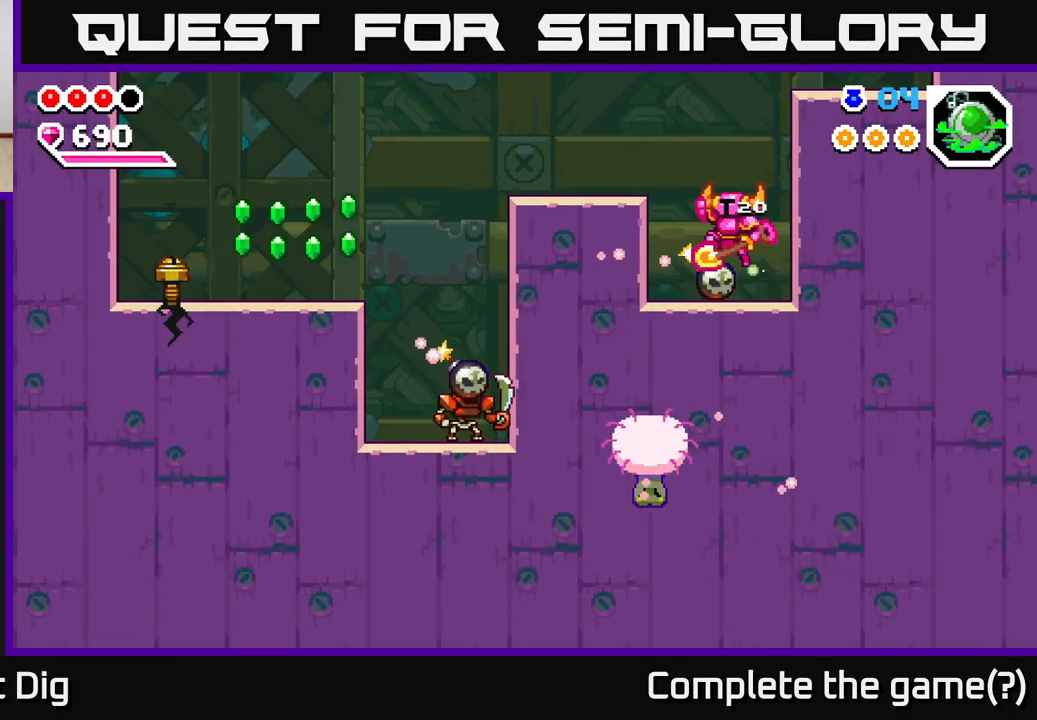
{"buttons": [], "left_stick": "left", "right_stick": "center", "events": [[233, "A", "up"]]}
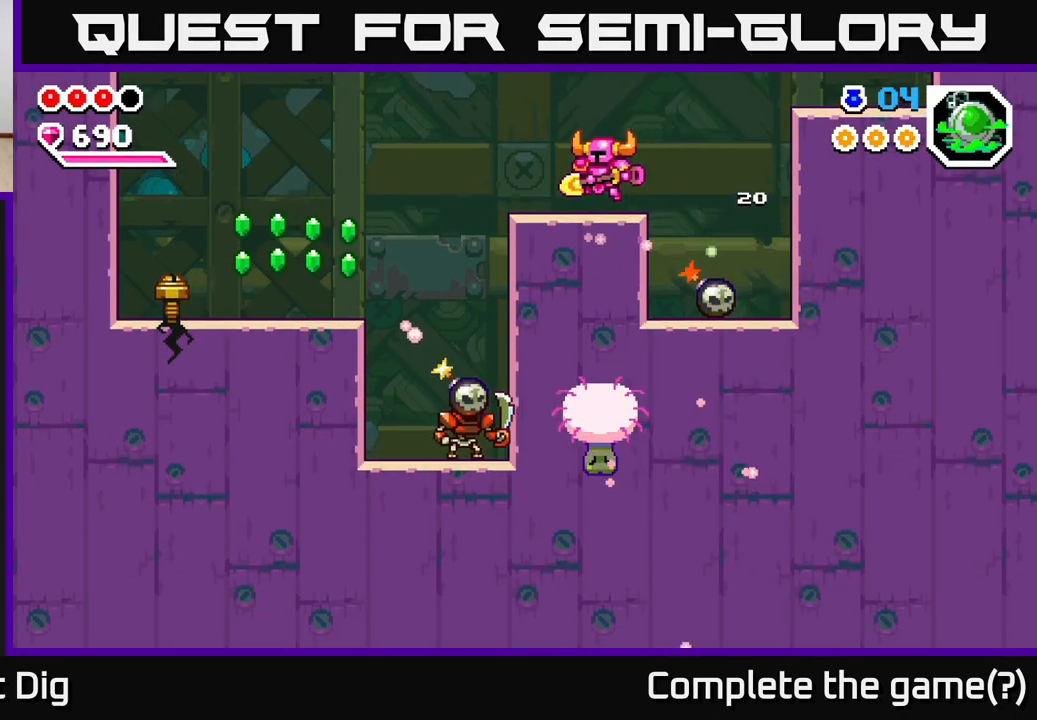
{"buttons": [], "left_stick": "left", "right_stick": "center", "events": [[150, "A", "down"], [267, "A", "up"]]}
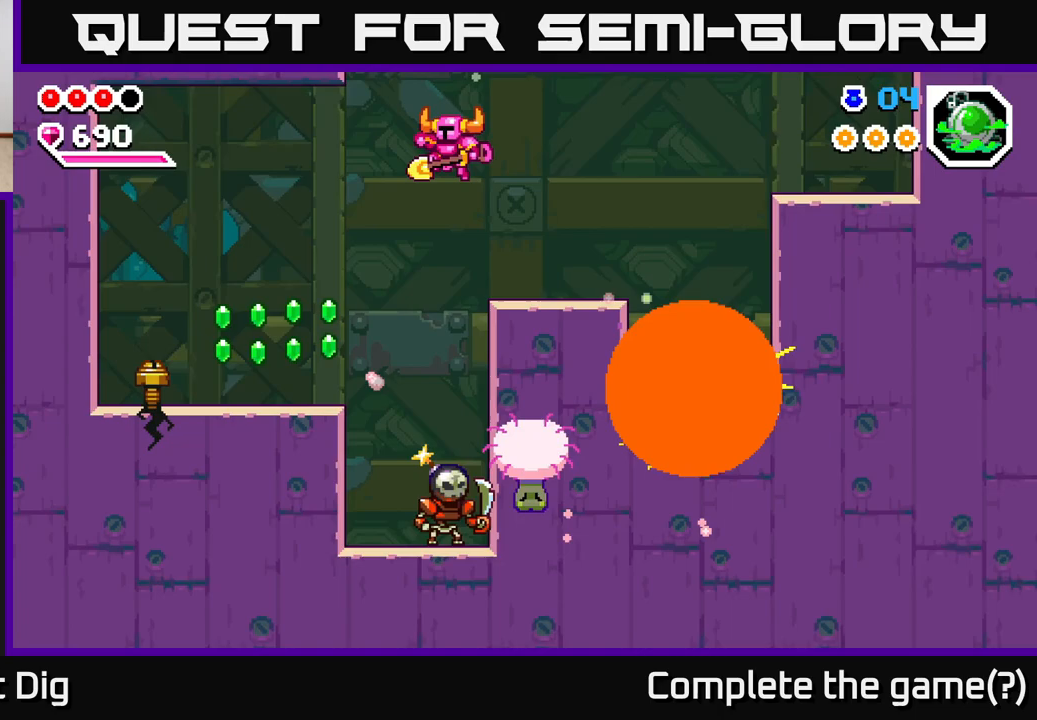
{"buttons": ["A"], "left_stick": "left", "right_stick": "center", "events": [[500, "A", "down"]]}
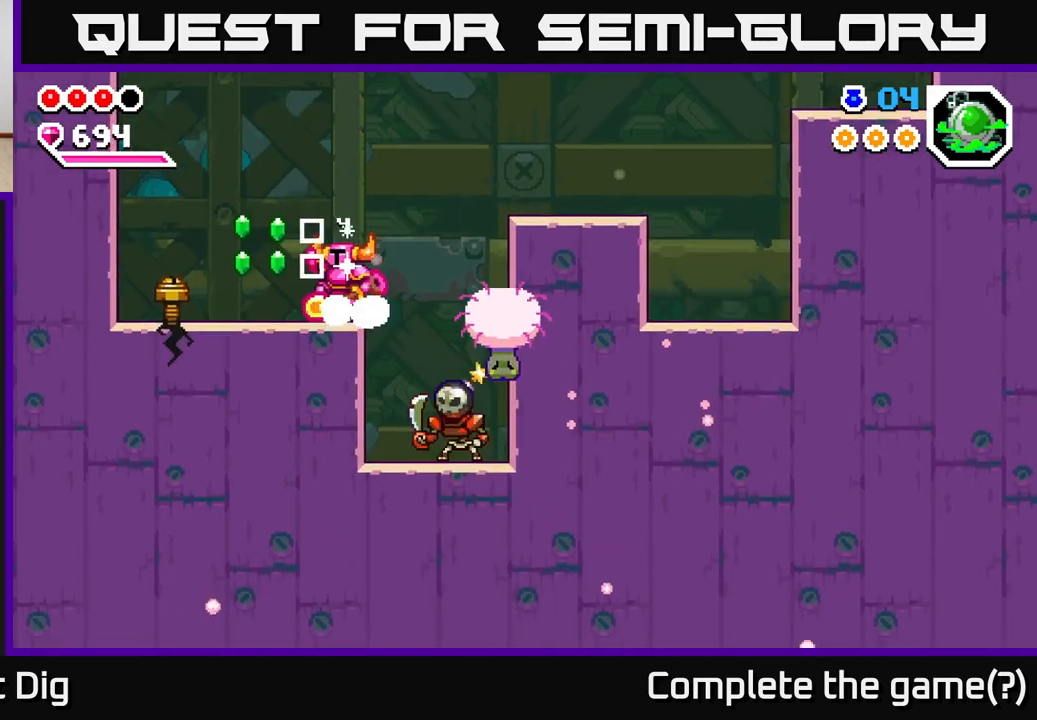
{"buttons": [], "left_stick": "right", "right_stick": "center", "events": [[50, "A", "up"], [333, "left_stick", "right"]]}
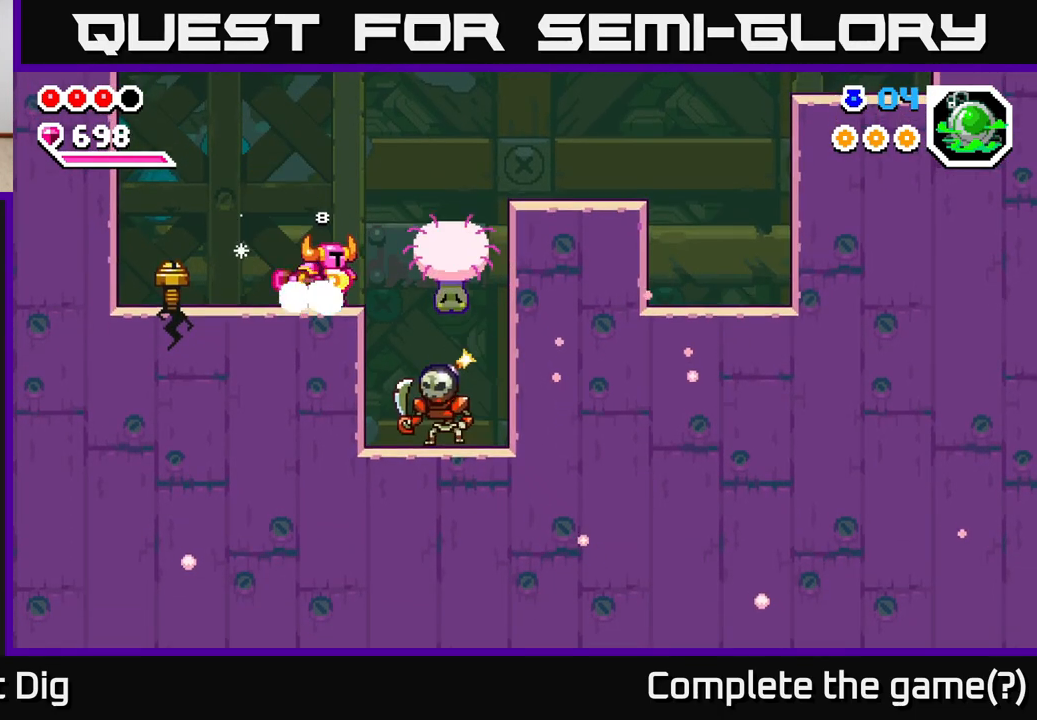
{"buttons": [], "left_stick": "left", "right_stick": "center", "events": [[17, "X", "down"], [117, "X", "up"], [167, "left_stick", "left"], [183, "A", "down"], [283, "A", "up"]]}
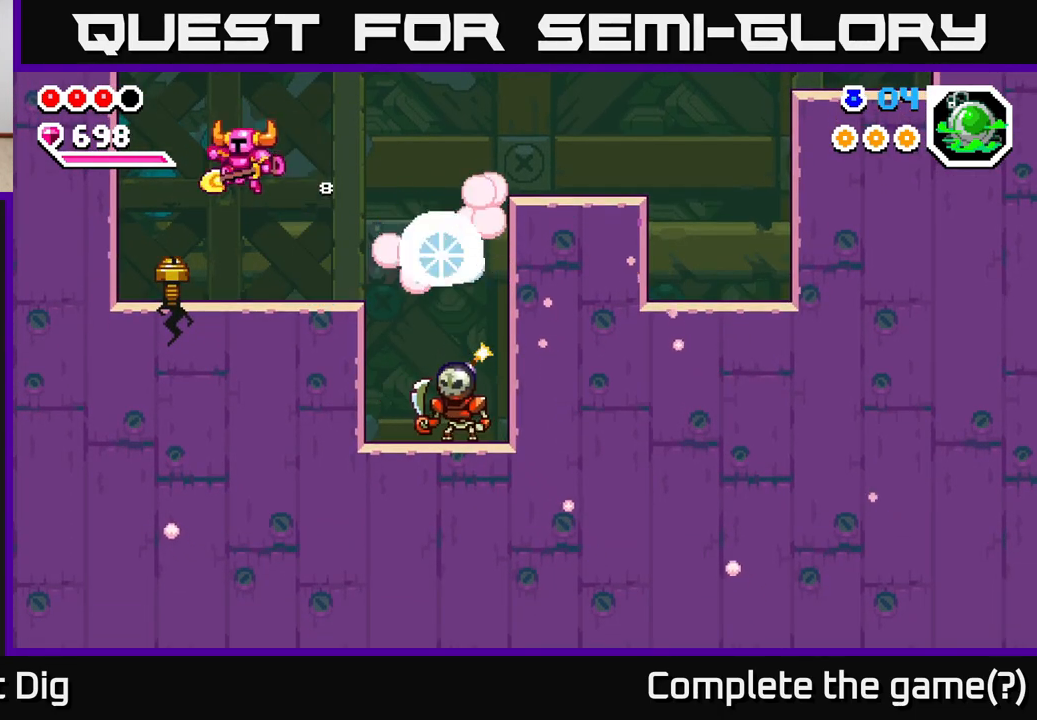
{"buttons": ["A"], "left_stick": "right", "right_stick": "center", "events": [[233, "left_stick", "down"], [317, "X", "down"], [383, "X", "up"], [433, "left_stick", "right"], [450, "A", "down"]]}
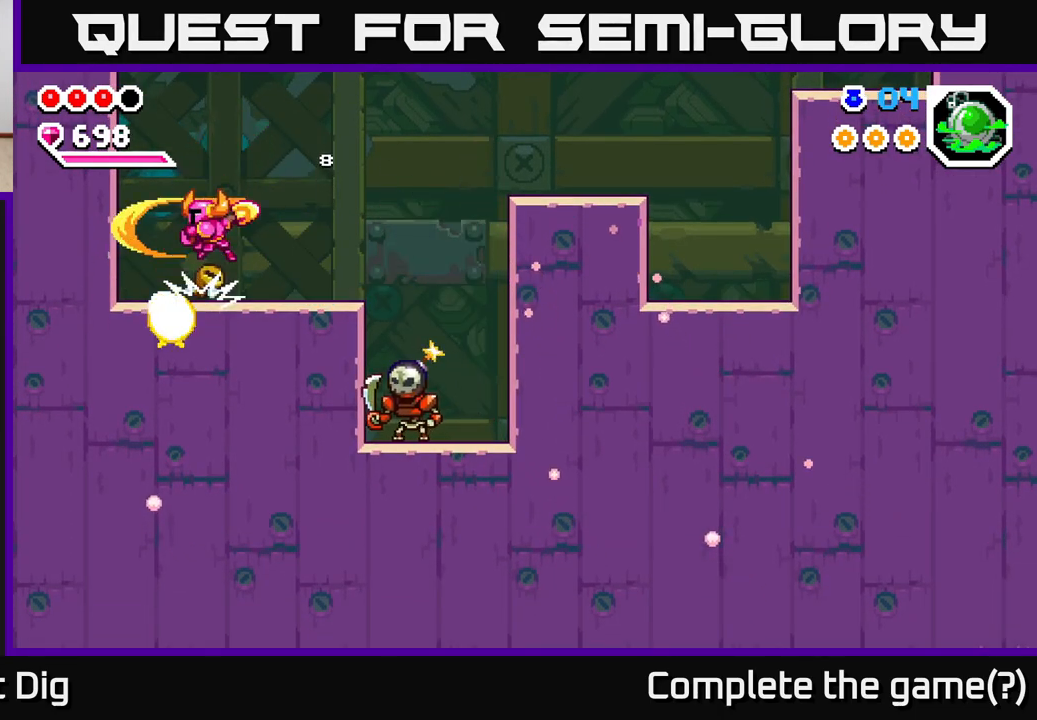
{"buttons": [], "left_stick": "center", "right_stick": "center", "events": [[183, "A", "up"], [383, "left_stick", "center"]]}
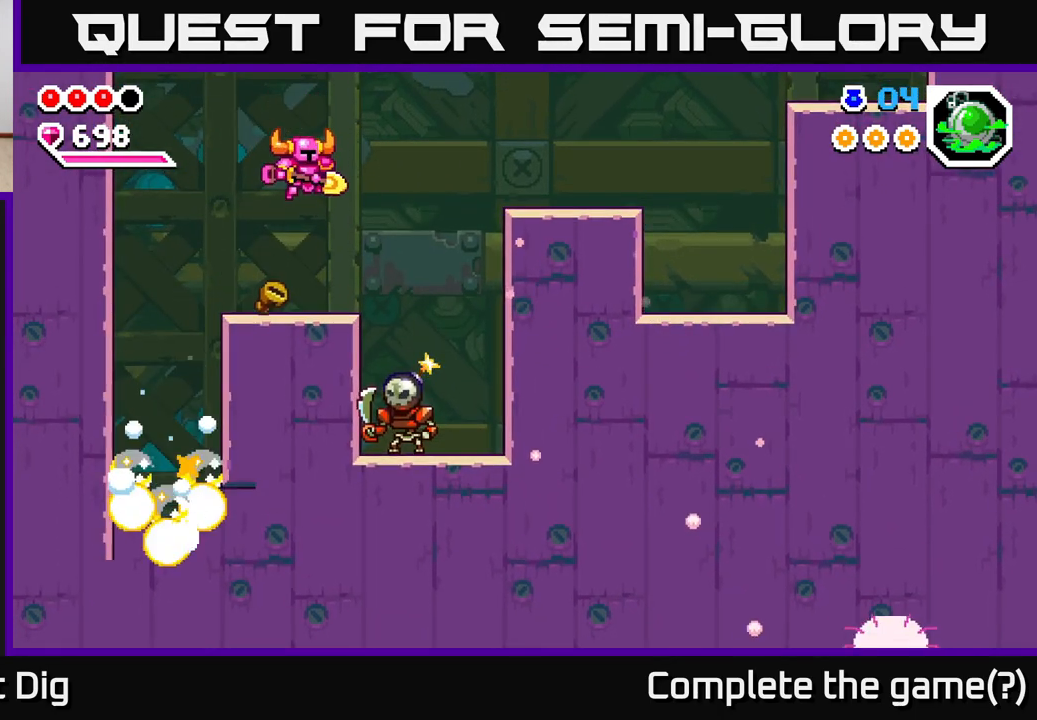
{"buttons": [], "left_stick": "right", "right_stick": "center", "events": [[500, "left_stick", "right"]]}